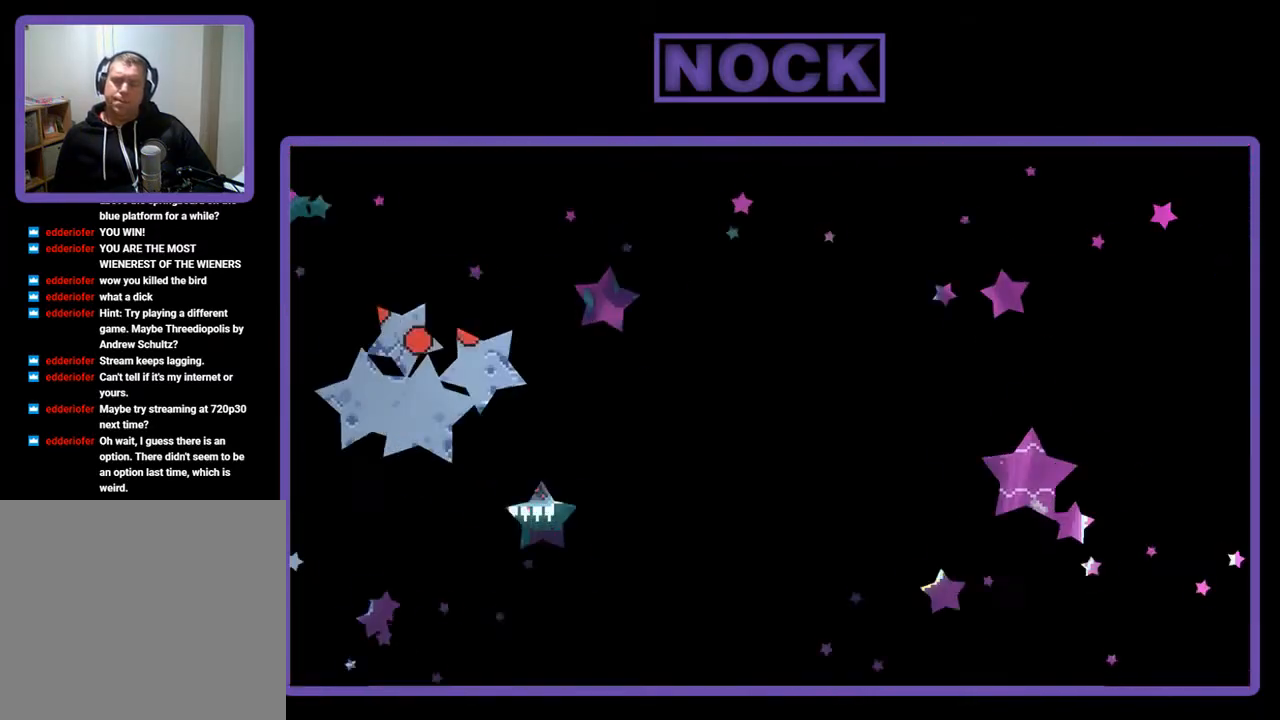
Gameplay with a controller (PlayStation layout); each line is a JSON object with the inputs held at the frame after it. "events" lists button and stick changes between this image and that frame as [ms after this image, input, new state], when the widget could be followed in between. Not read: right_stick.
{"buttons": ["R2"], "left_stick": "center", "events": [[317, "R2", "down"]]}
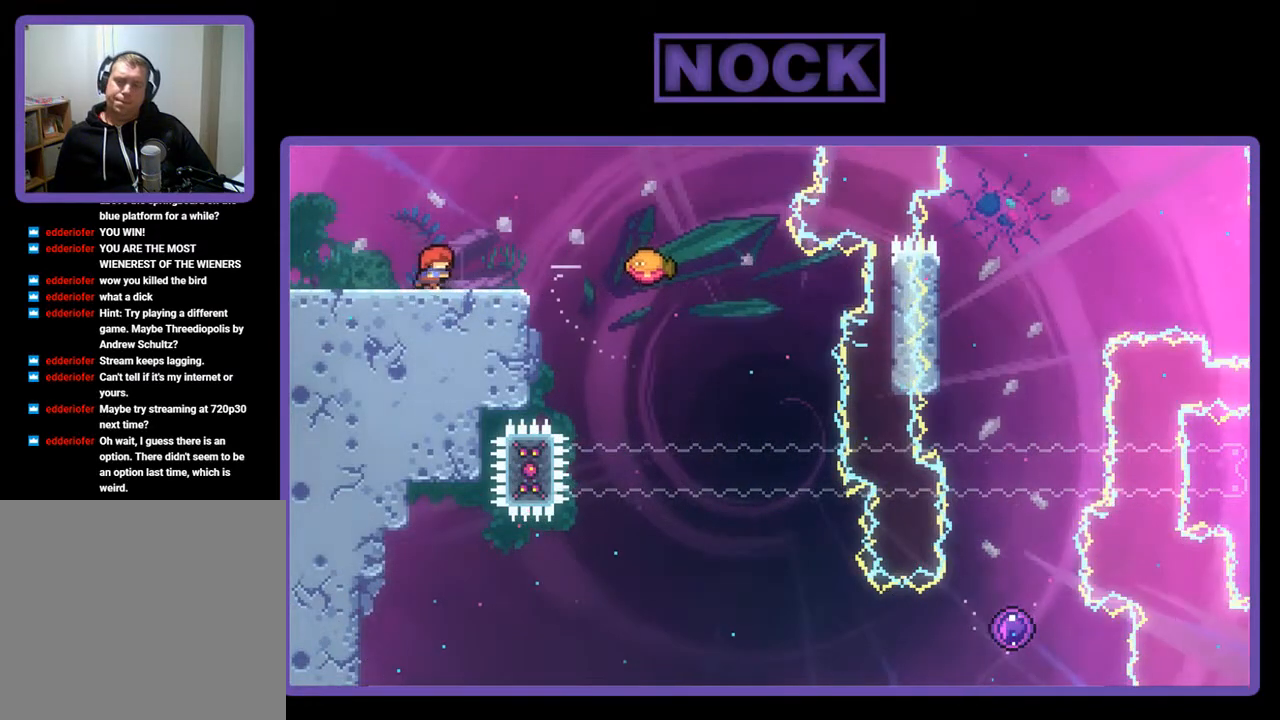
{"buttons": ["CROSS", "R2", "DPAD_RIGHT"], "left_stick": "center", "events": [[17, "DPAD_RIGHT", "down"], [283, "CROSS", "down"]]}
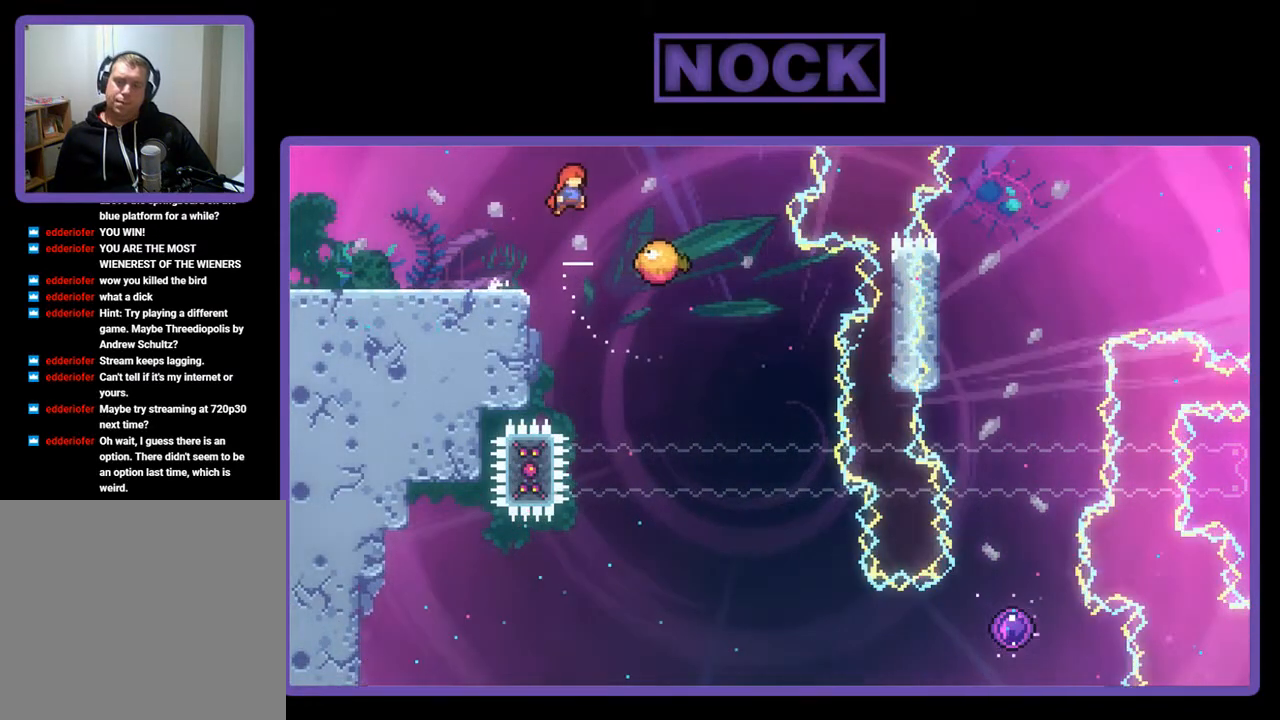
{"buttons": ["R2"], "left_stick": "center", "events": [[17, "CROSS", "up"], [417, "DPAD_RIGHT", "up"]]}
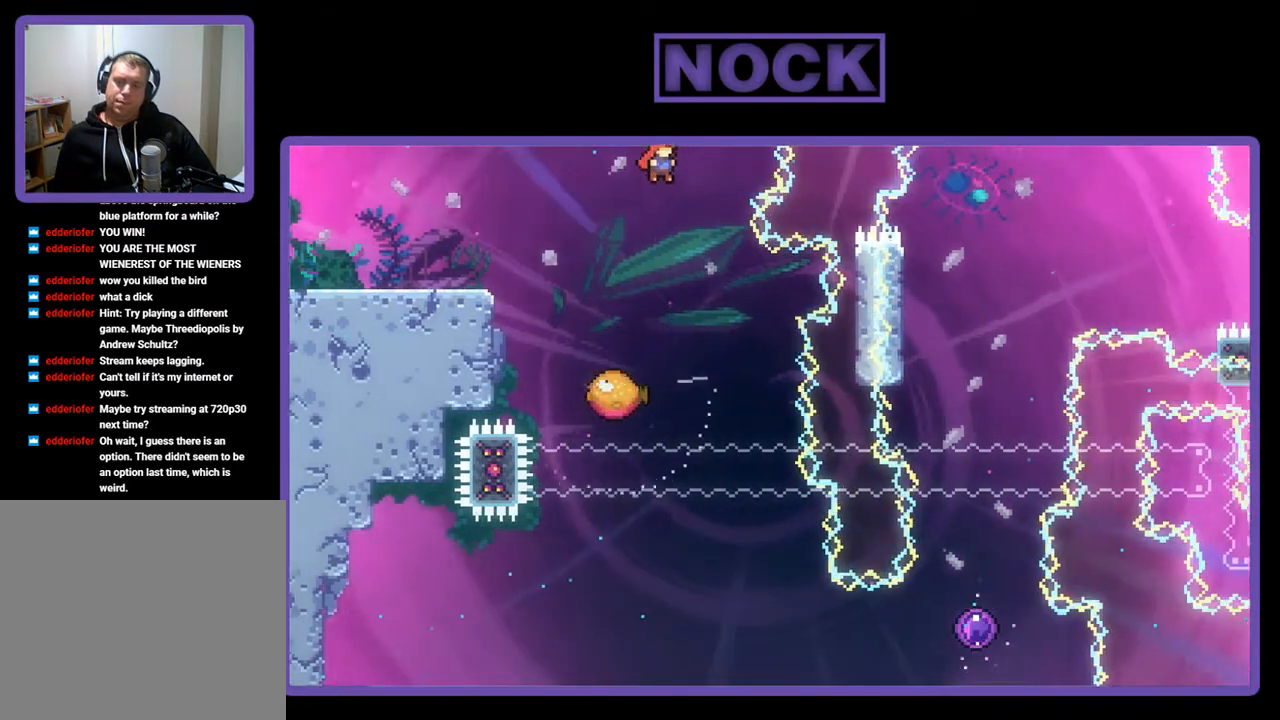
{"buttons": ["R2", "DPAD_RIGHT"], "left_stick": "center", "events": [[250, "DPAD_RIGHT", "down"]]}
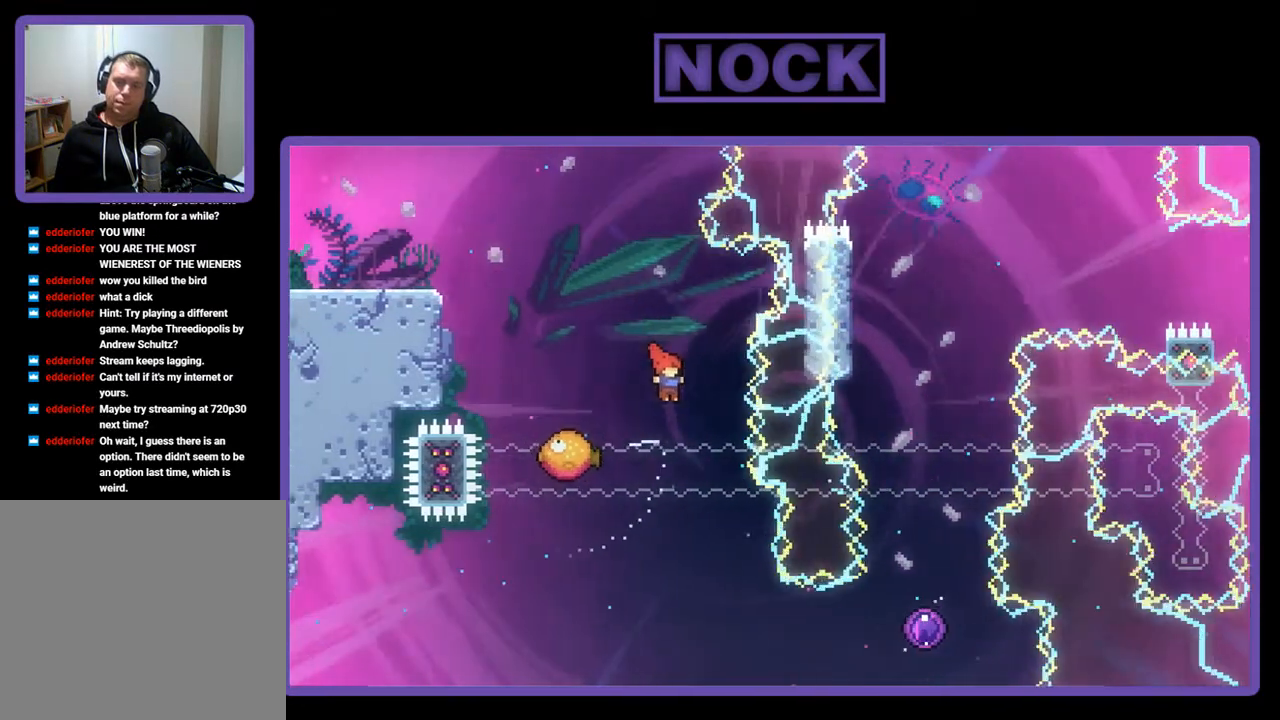
{"buttons": ["CIRCLE", "R2", "DPAD_RIGHT"], "left_stick": "center", "events": [[83, "DPAD_RIGHT", "up"], [417, "DPAD_RIGHT", "down"], [483, "CIRCLE", "down"]]}
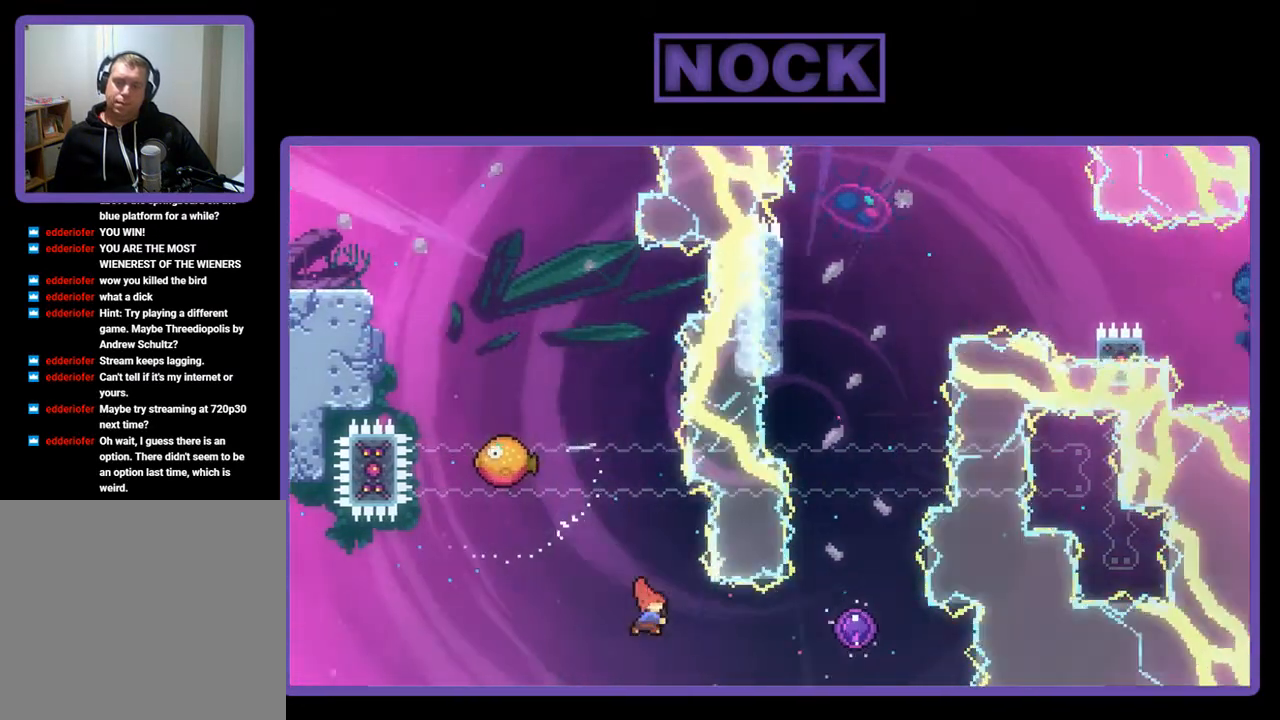
{"buttons": ["R2", "DPAD_UP"], "left_stick": "center", "events": [[317, "CIRCLE", "up"], [350, "DPAD_RIGHT", "up"], [350, "DPAD_UP", "down"]]}
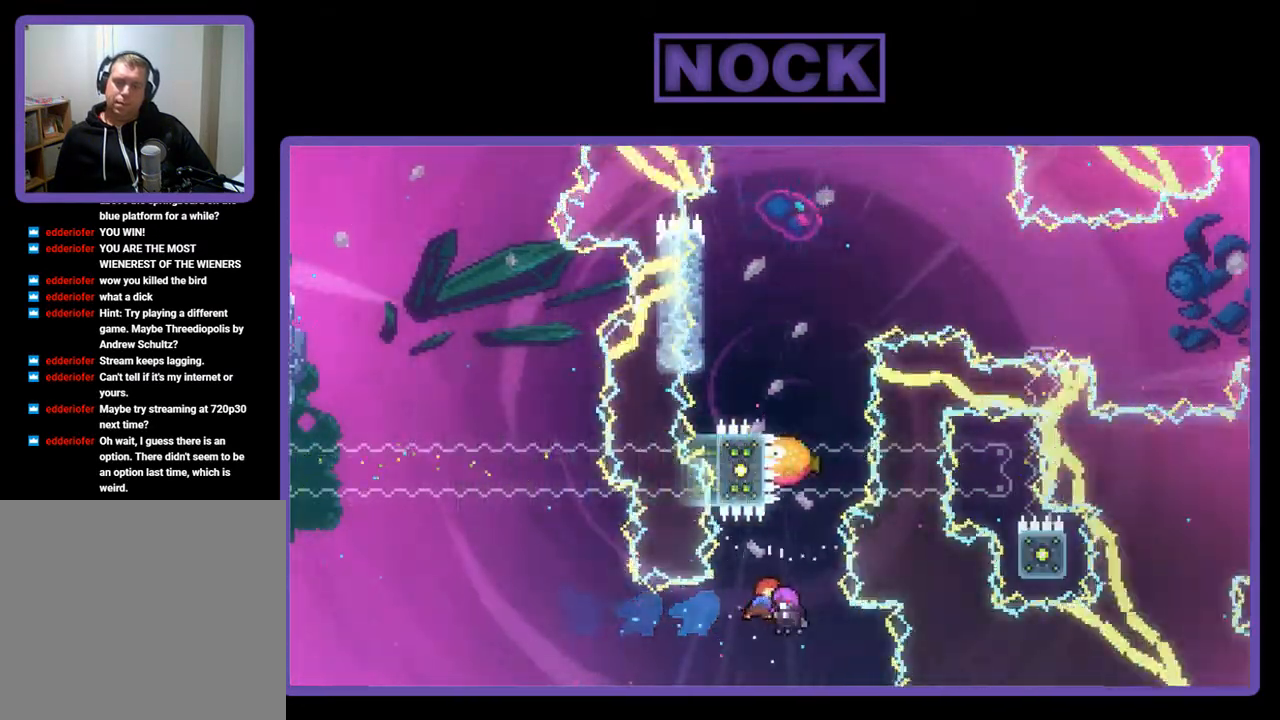
{"buttons": ["R2", "DPAD_UP", "DPAD_LEFT"], "left_stick": "center", "events": [[450, "DPAD_LEFT", "down"]]}
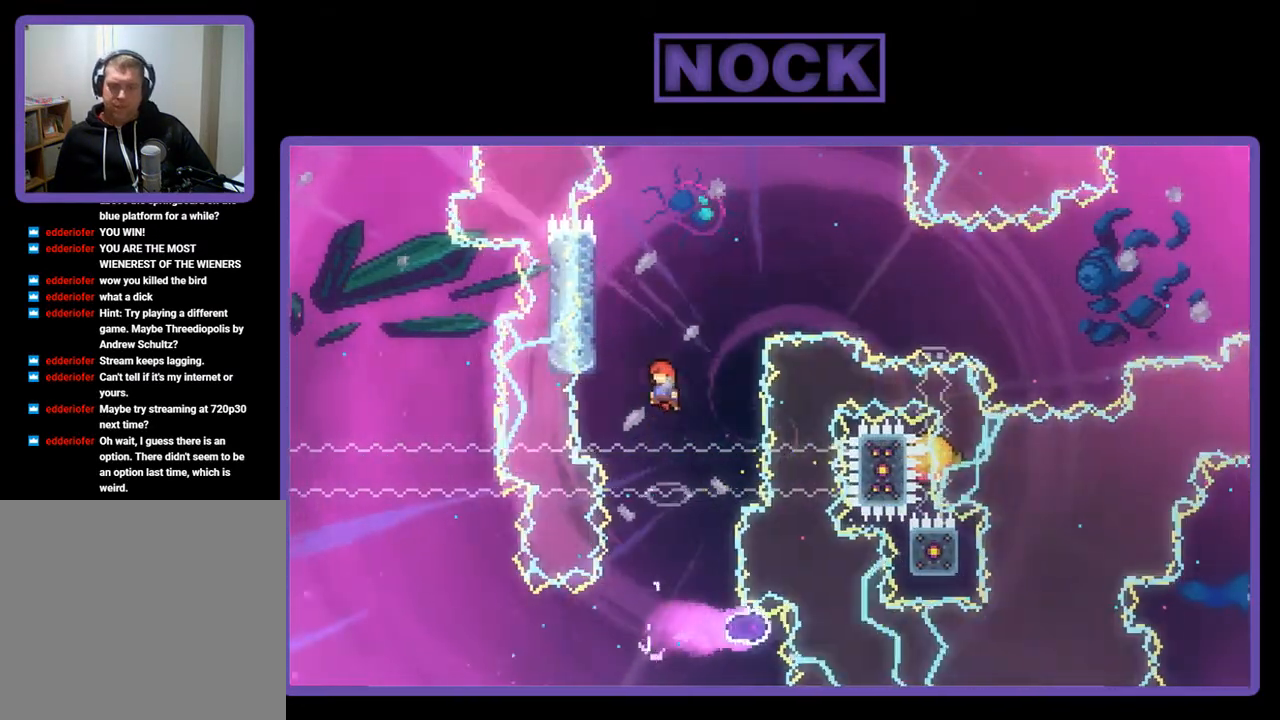
{"buttons": ["R2", "DPAD_UP"], "left_stick": "center", "events": [[483, "DPAD_LEFT", "up"]]}
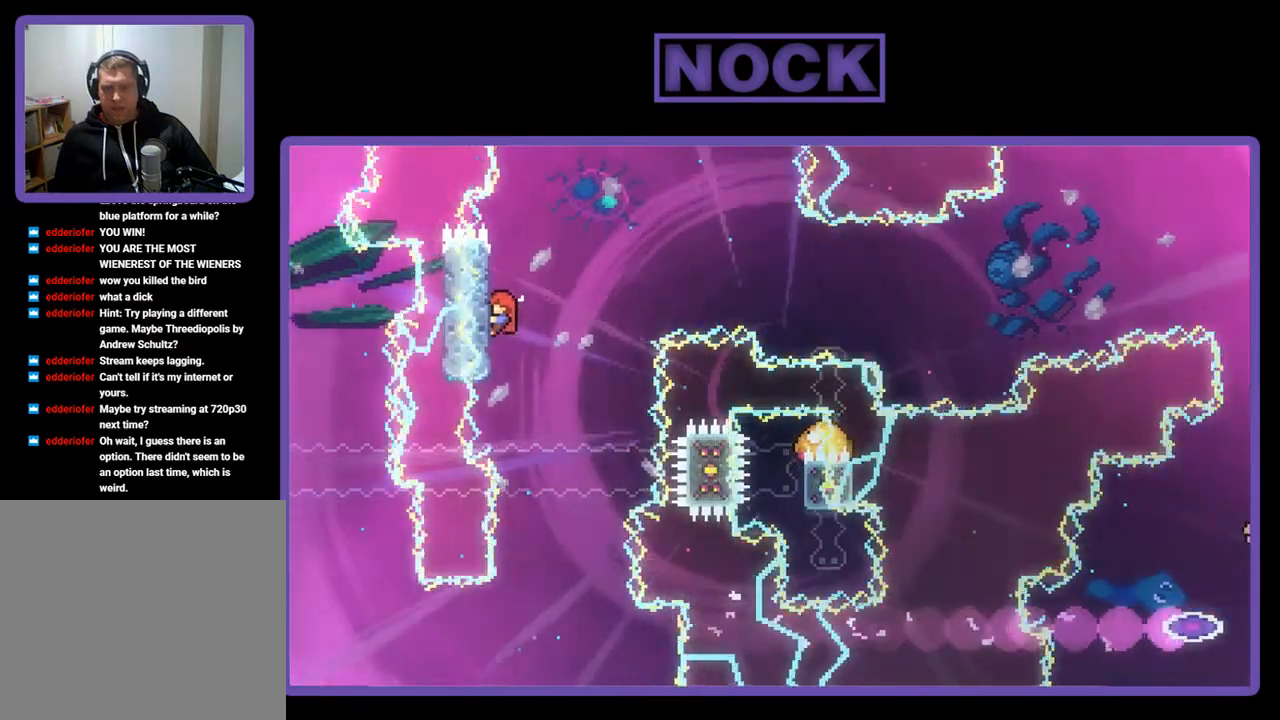
{"buttons": ["R2", "DPAD_UP"], "left_stick": "center", "events": []}
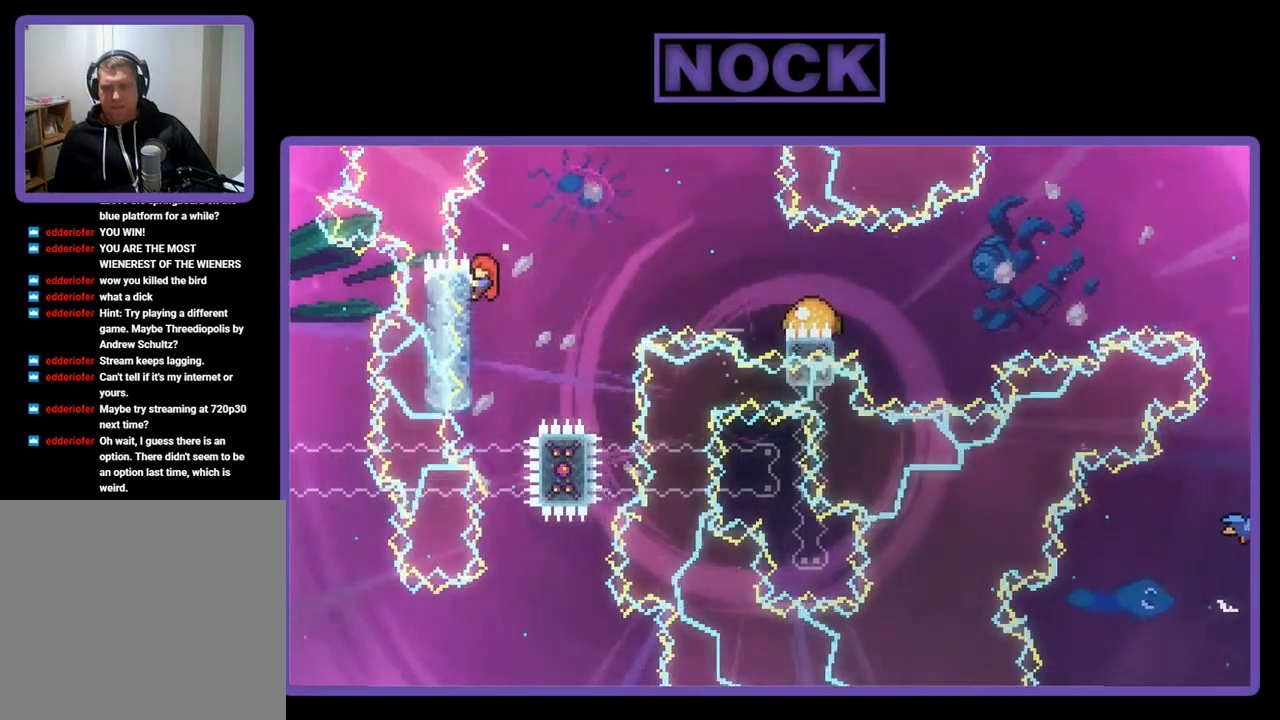
{"buttons": ["CROSS", "R2", "DPAD_RIGHT"], "left_stick": "center", "events": [[17, "DPAD_UP", "up"], [183, "DPAD_RIGHT", "down"], [283, "CROSS", "down"]]}
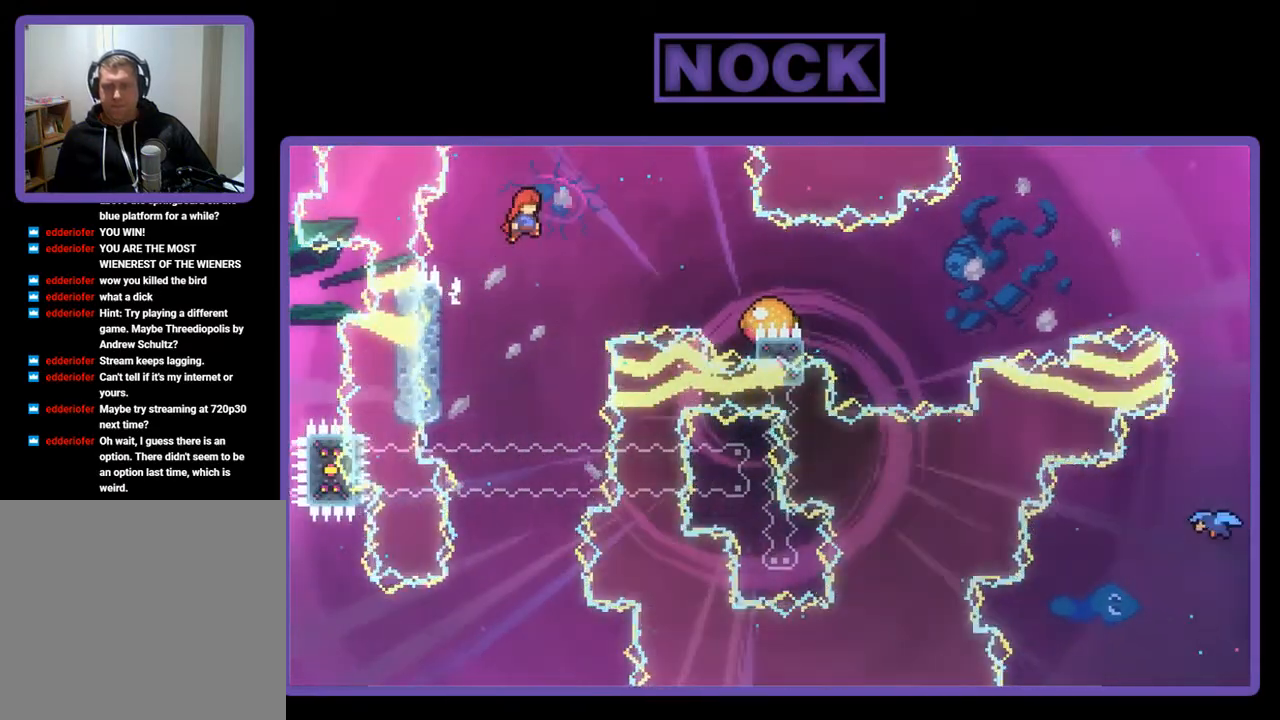
{"buttons": ["CIRCLE", "R2", "DPAD_RIGHT"], "left_stick": "center", "events": [[183, "CROSS", "up"], [350, "CIRCLE", "down"]]}
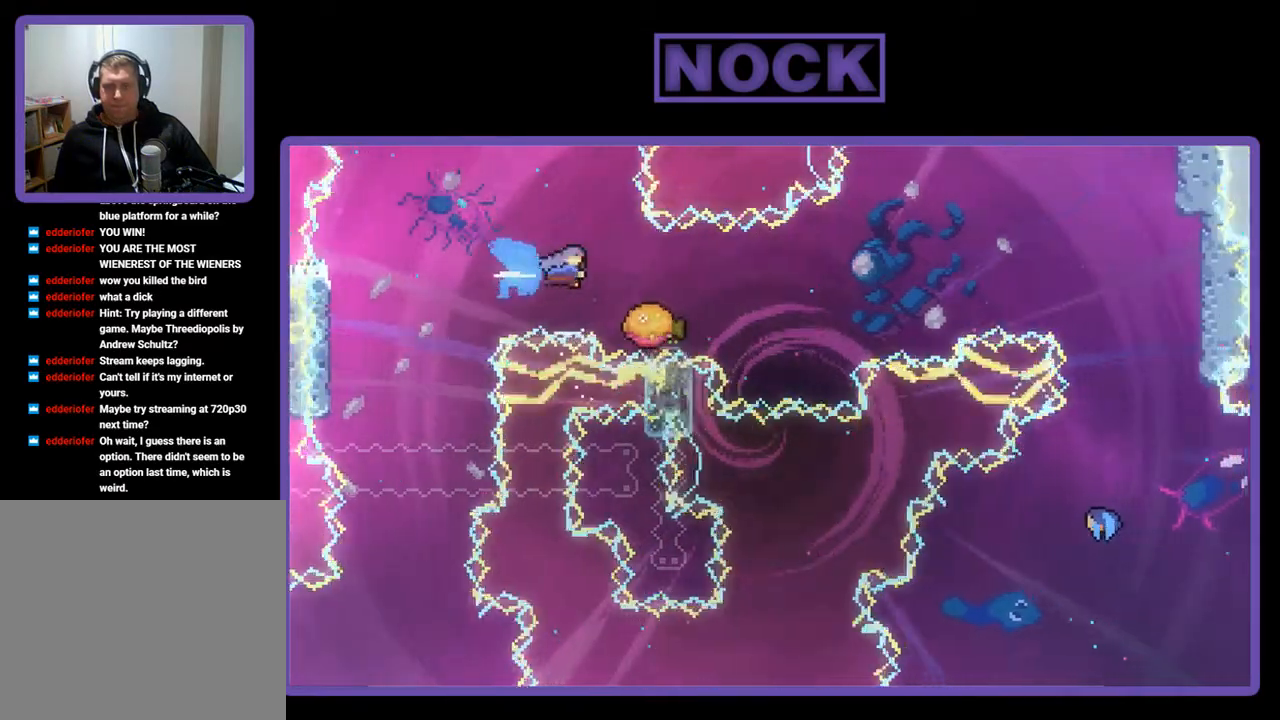
{"buttons": ["R2", "DPAD_RIGHT"], "left_stick": "center", "events": [[83, "CIRCLE", "up"]]}
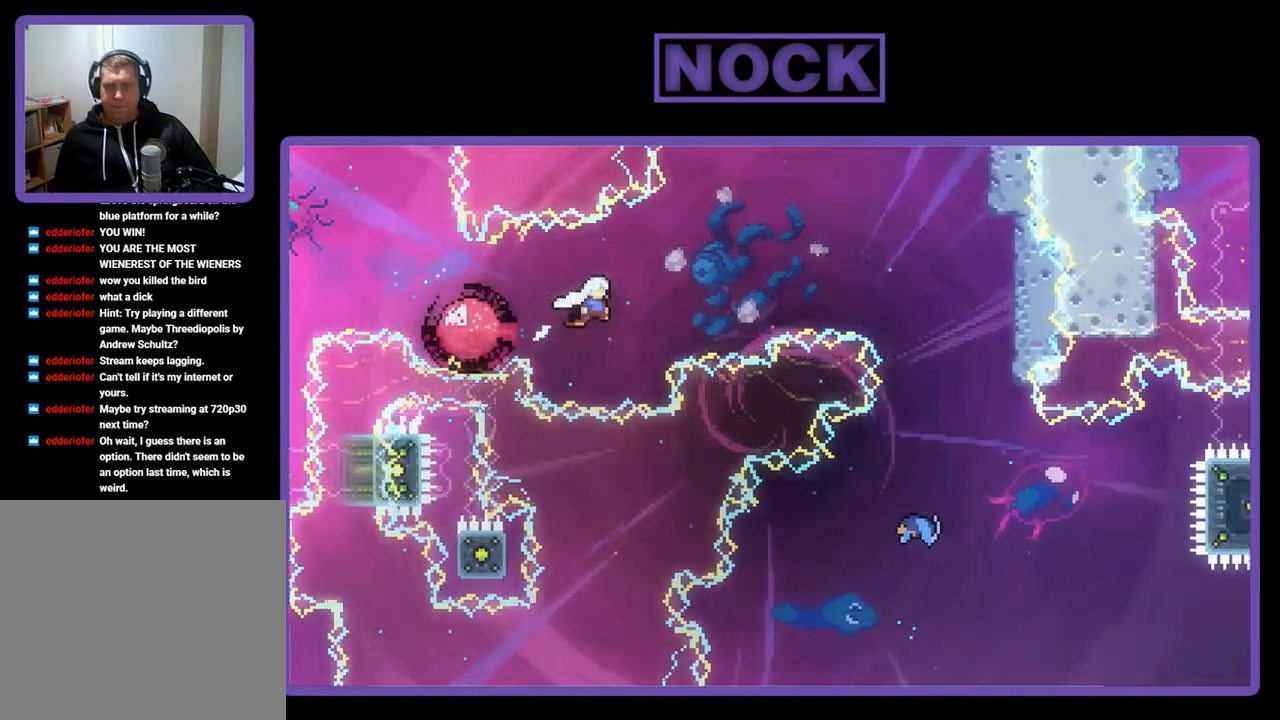
{"buttons": ["R2", "DPAD_RIGHT"], "left_stick": "center", "events": []}
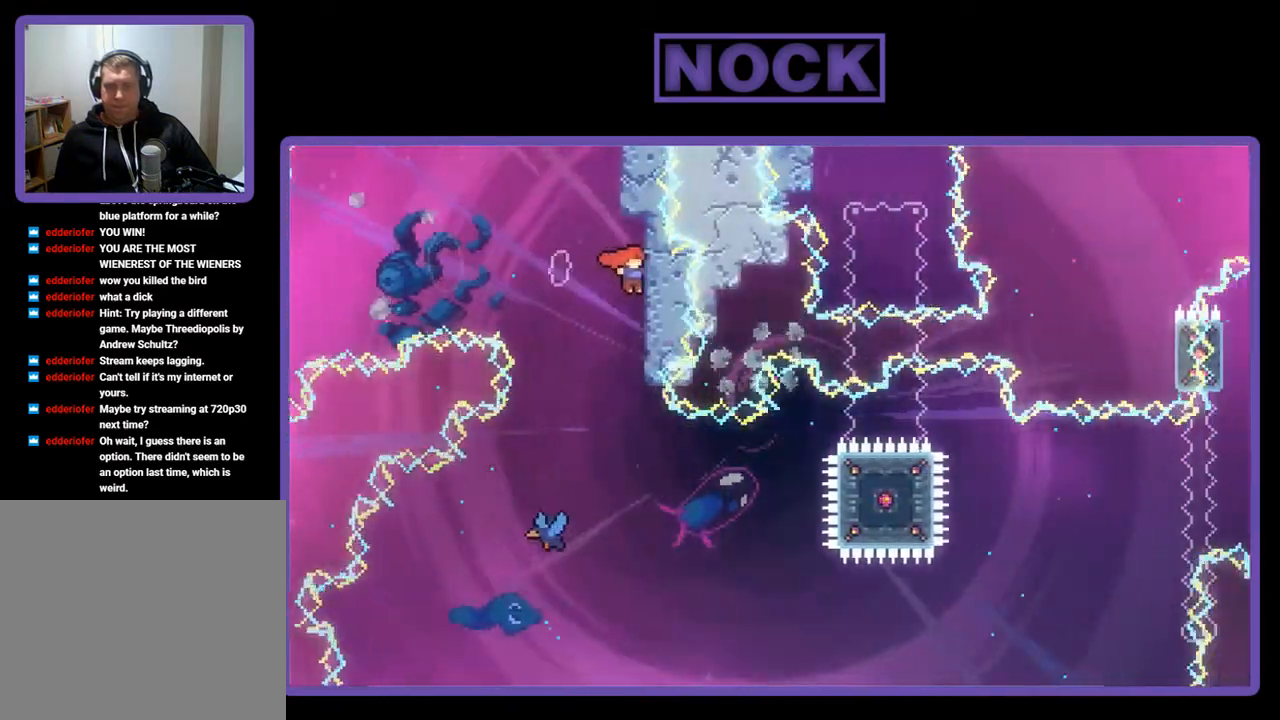
{"buttons": ["R2"], "left_stick": "center", "events": [[83, "DPAD_UP", "down"], [217, "DPAD_RIGHT", "up"], [350, "DPAD_UP", "up"]]}
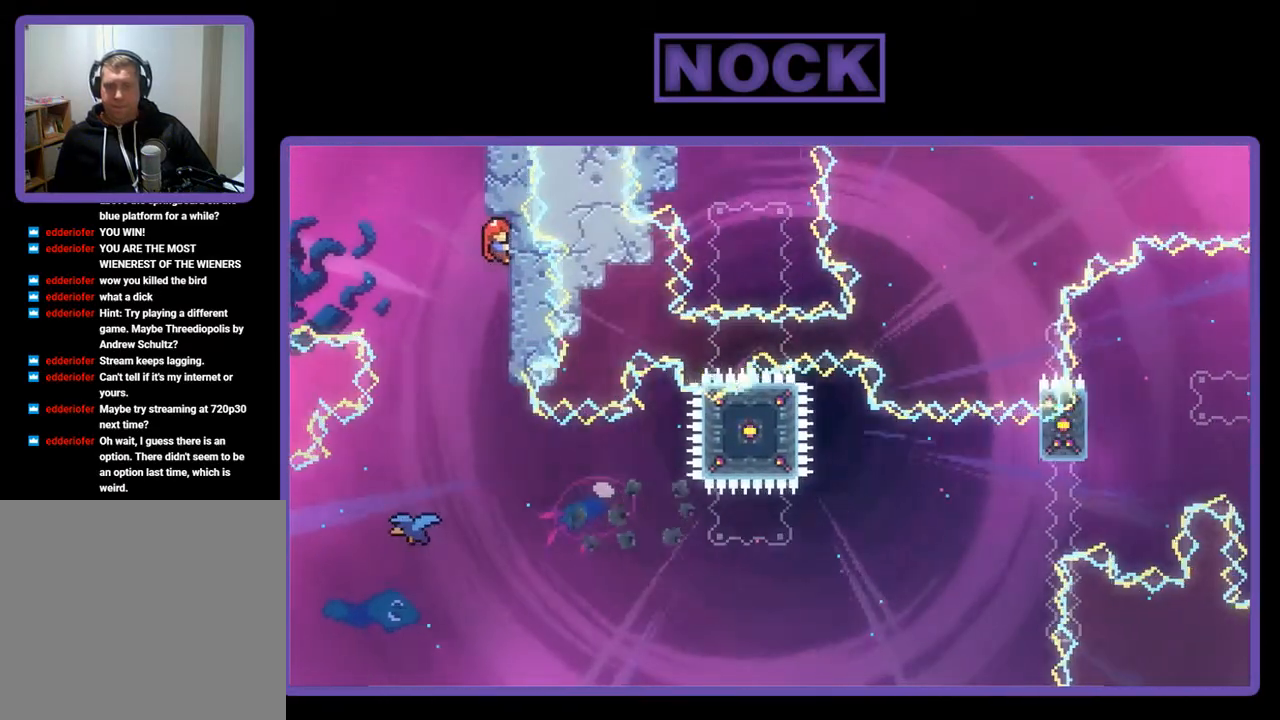
{"buttons": ["R2"], "left_stick": "center", "events": []}
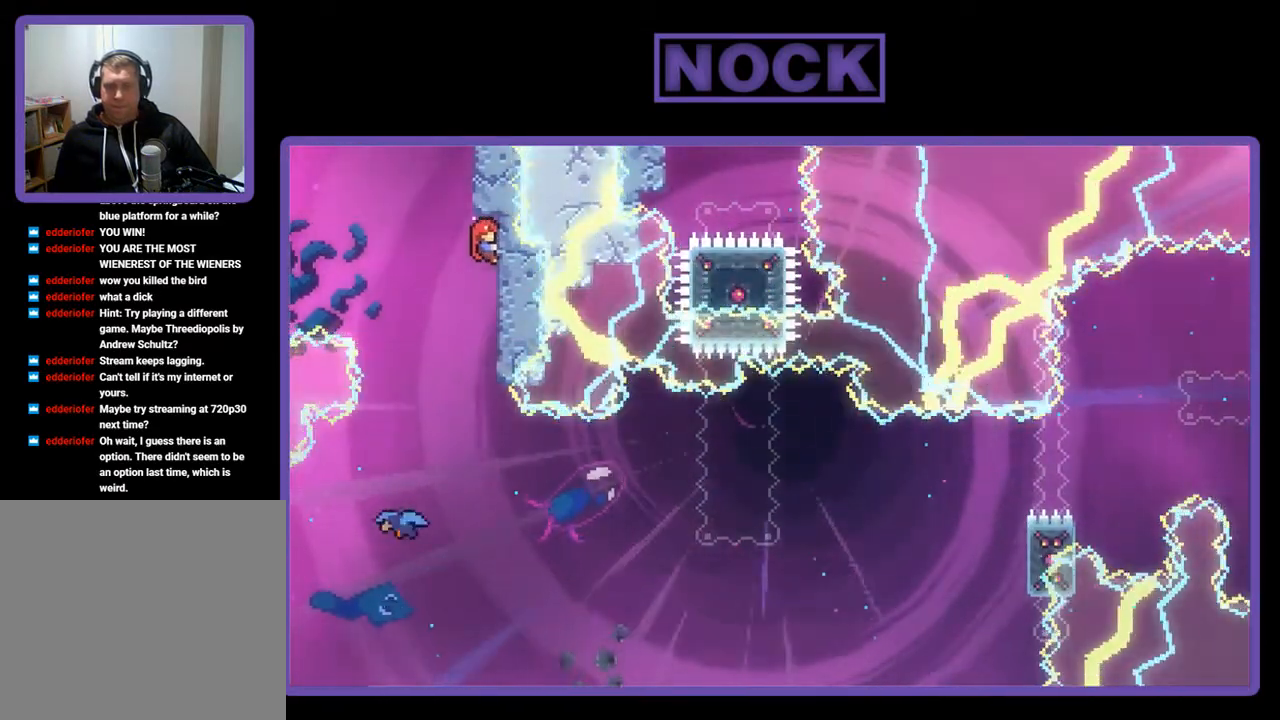
{"buttons": ["R2"], "left_stick": "center", "events": []}
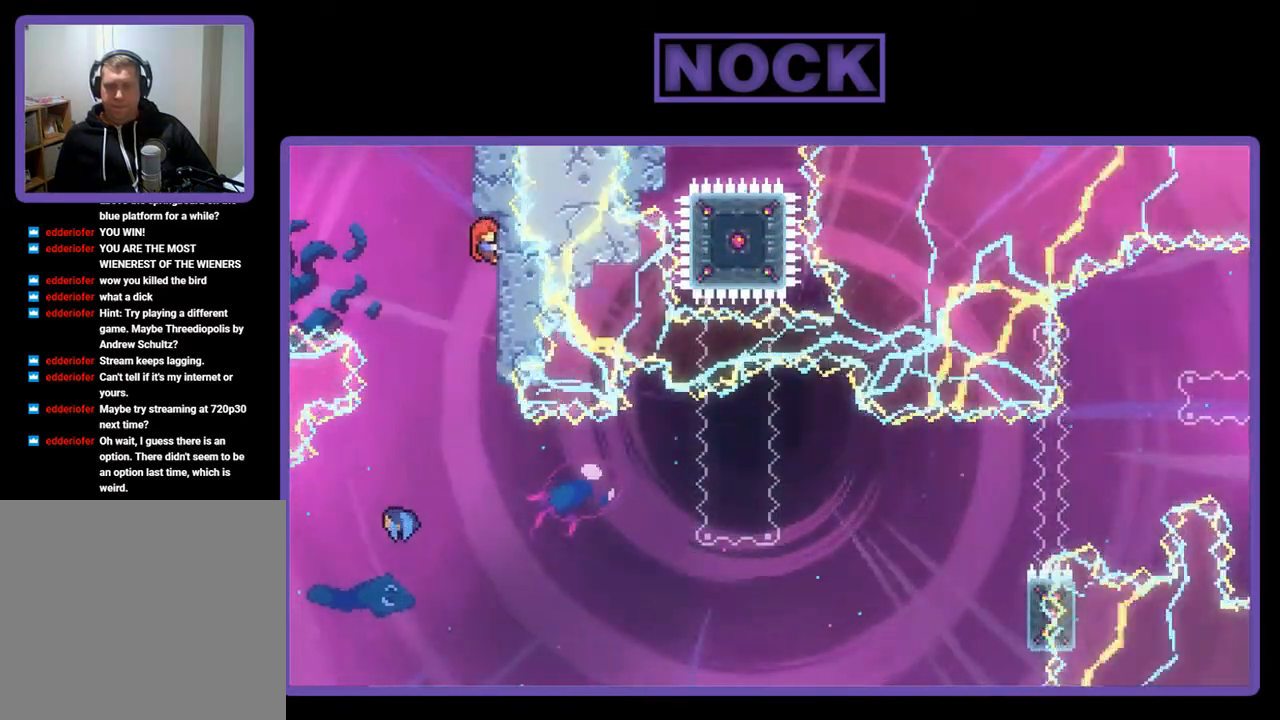
{"buttons": ["R2"], "left_stick": "center", "events": [[83, "CROSS", "down"], [83, "DPAD_LEFT", "down"], [217, "CROSS", "up"], [250, "DPAD_LEFT", "up"]]}
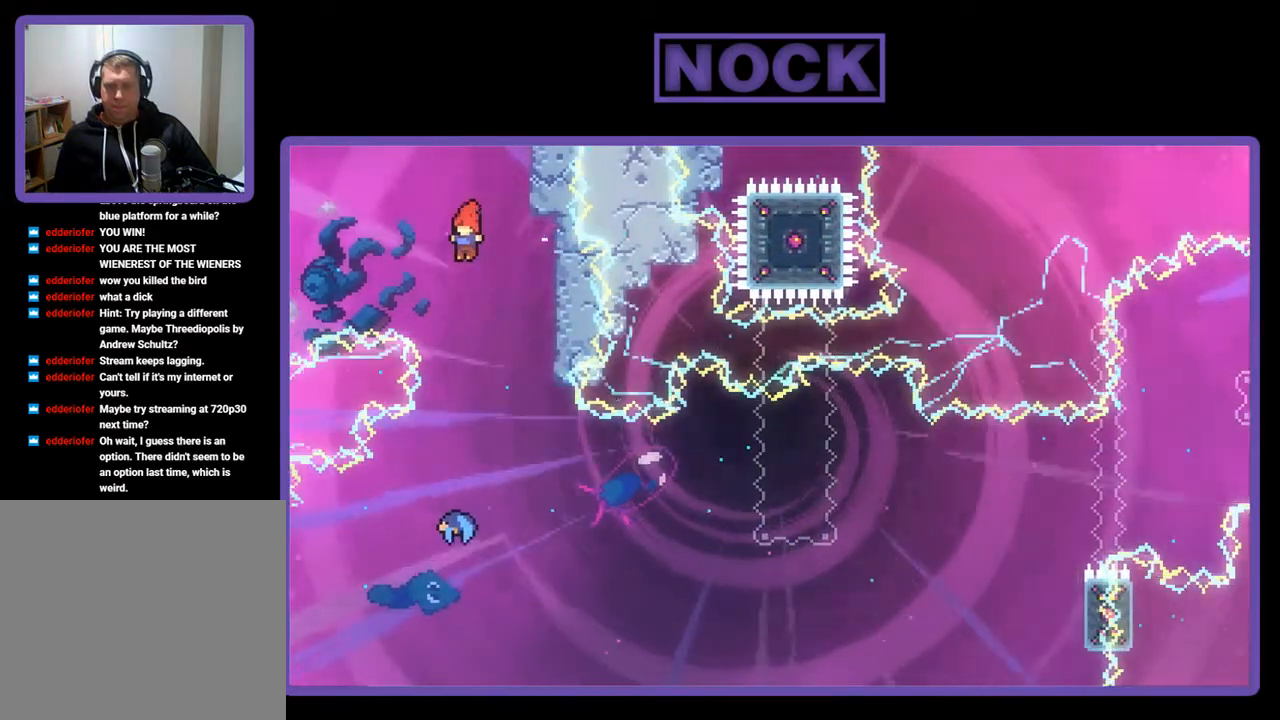
{"buttons": ["R2"], "left_stick": "center", "events": []}
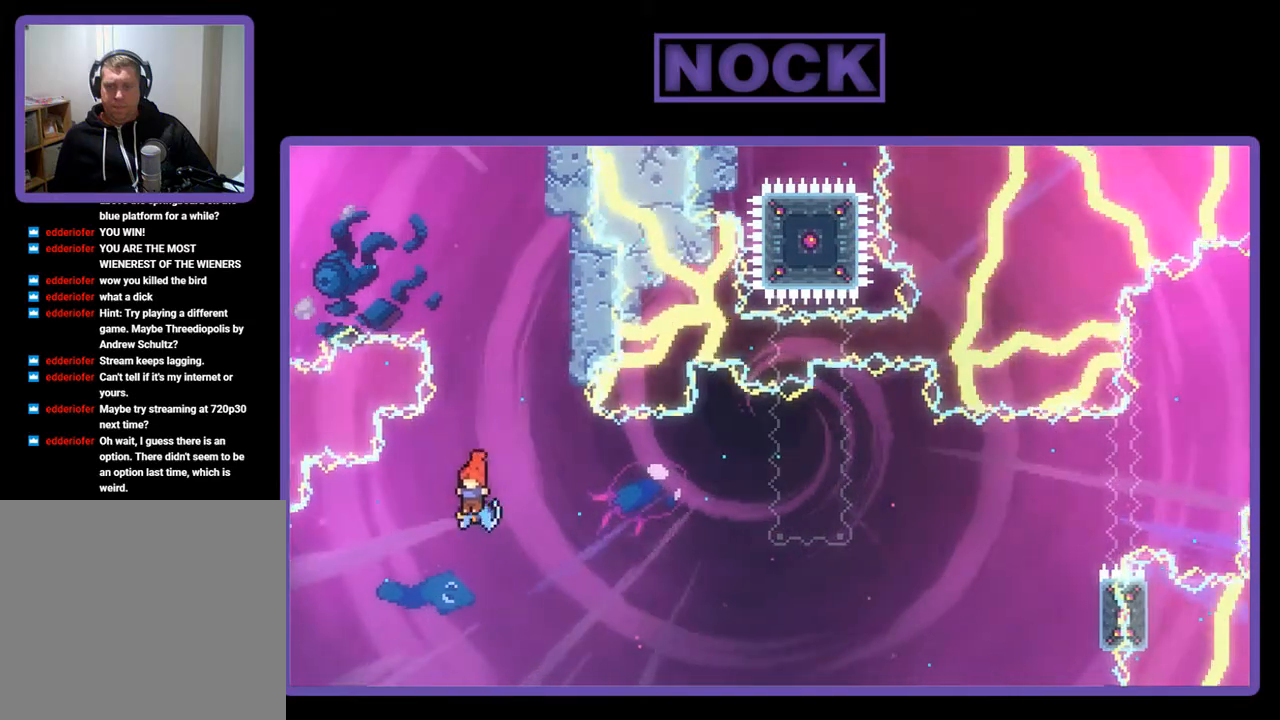
{"buttons": ["R2", "DPAD_UP", "DPAD_RIGHT"], "left_stick": "center", "events": [[17, "DPAD_RIGHT", "down"], [417, "DPAD_UP", "down"]]}
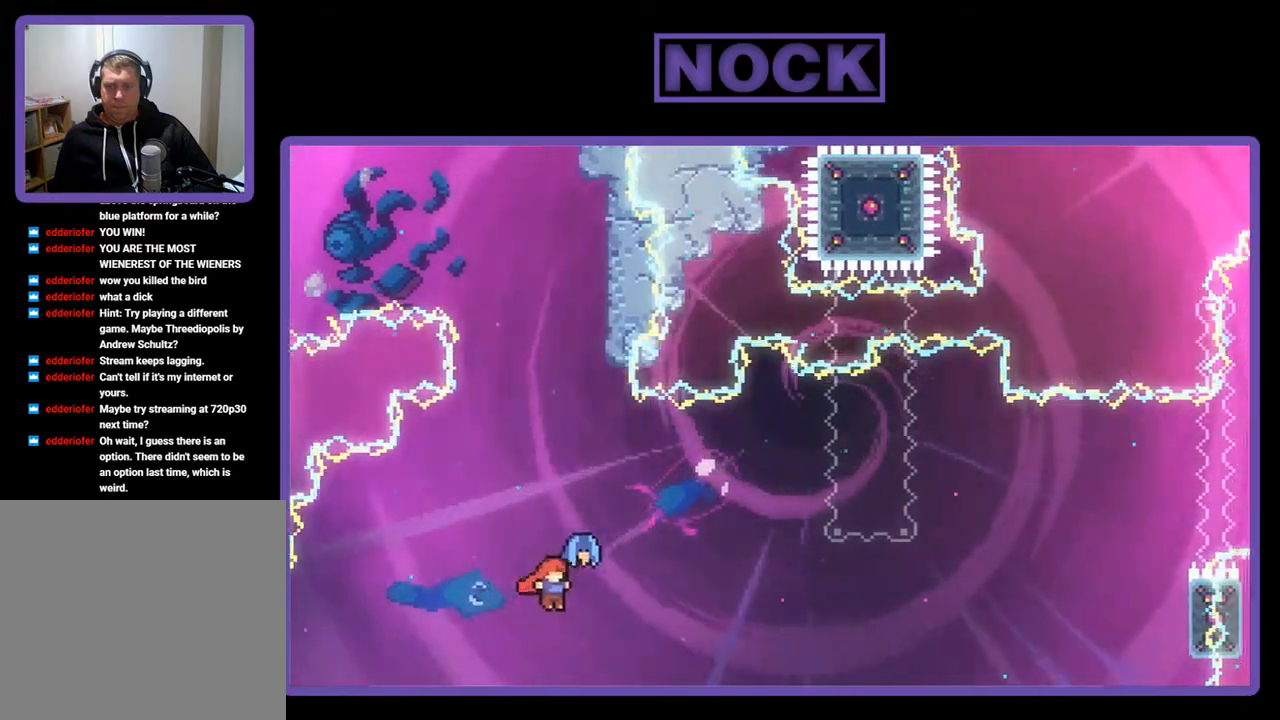
{"buttons": ["R2", "DPAD_UP", "DPAD_RIGHT"], "left_stick": "center", "events": []}
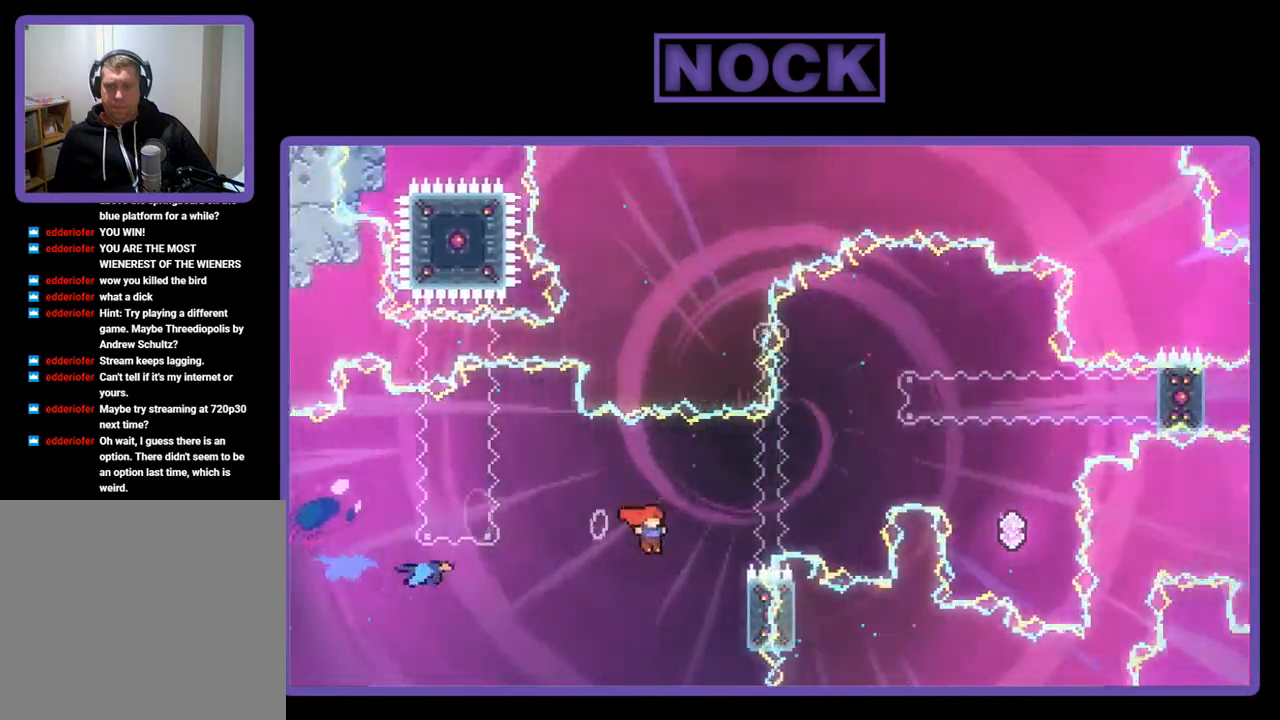
{"buttons": ["CIRCLE", "R2", "DPAD_UP", "DPAD_RIGHT"], "left_stick": "center", "events": [[17, "CIRCLE", "down"]]}
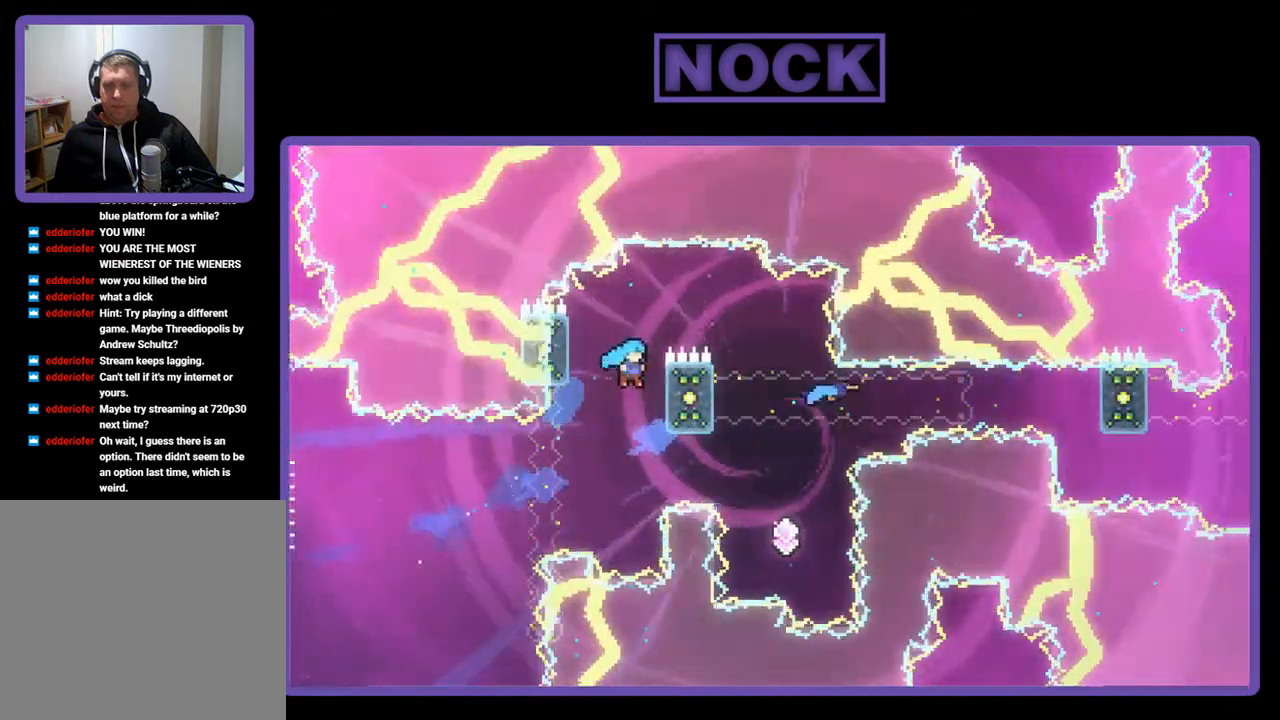
{"buttons": ["R2"], "left_stick": "center", "events": [[350, "CIRCLE", "up"], [417, "DPAD_UP", "up"], [450, "DPAD_RIGHT", "up"]]}
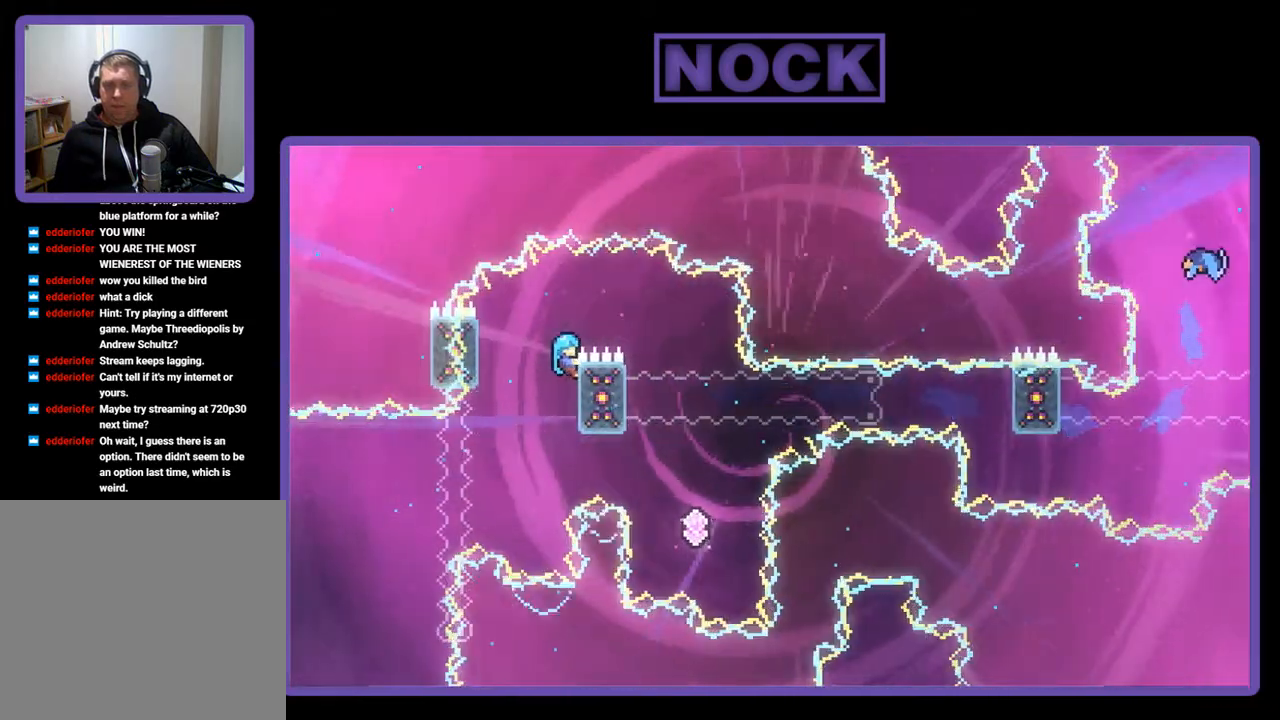
{"buttons": ["R2"], "left_stick": "center", "events": []}
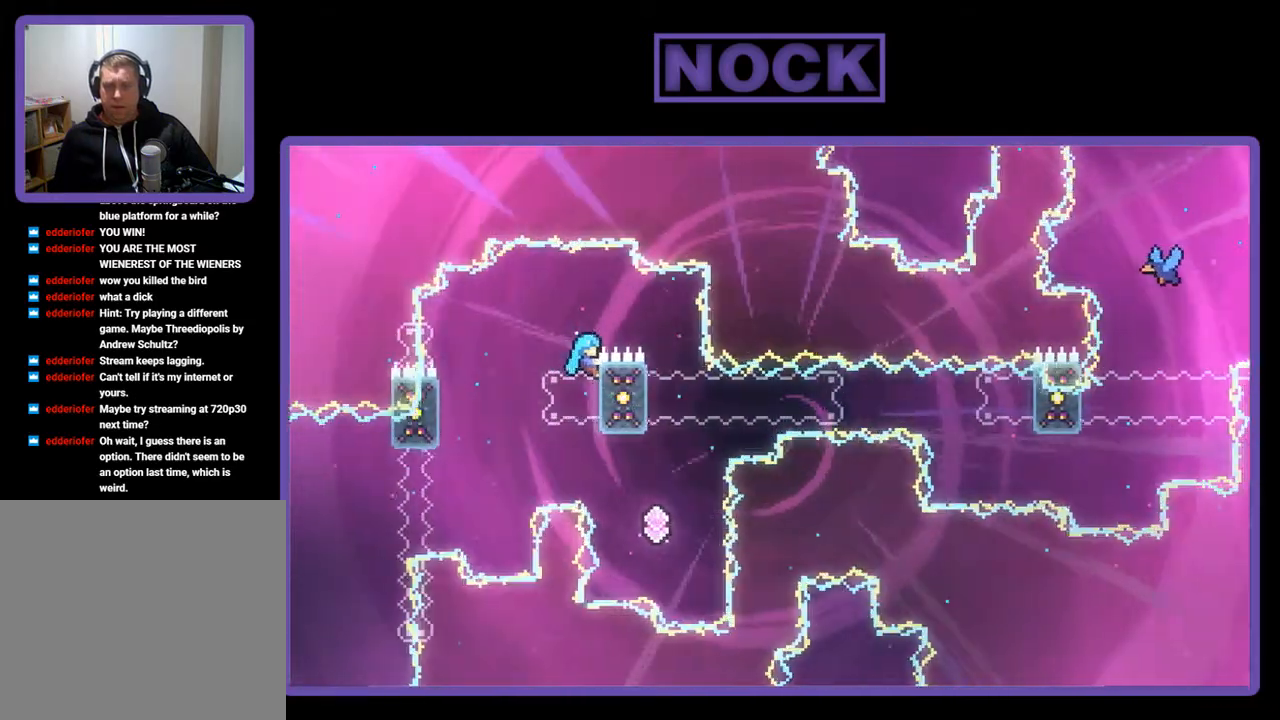
{"buttons": ["R2", "DPAD_RIGHT"], "left_stick": "center", "events": [[50, "R2", "up"], [350, "DPAD_RIGHT", "down"], [450, "R2", "down"]]}
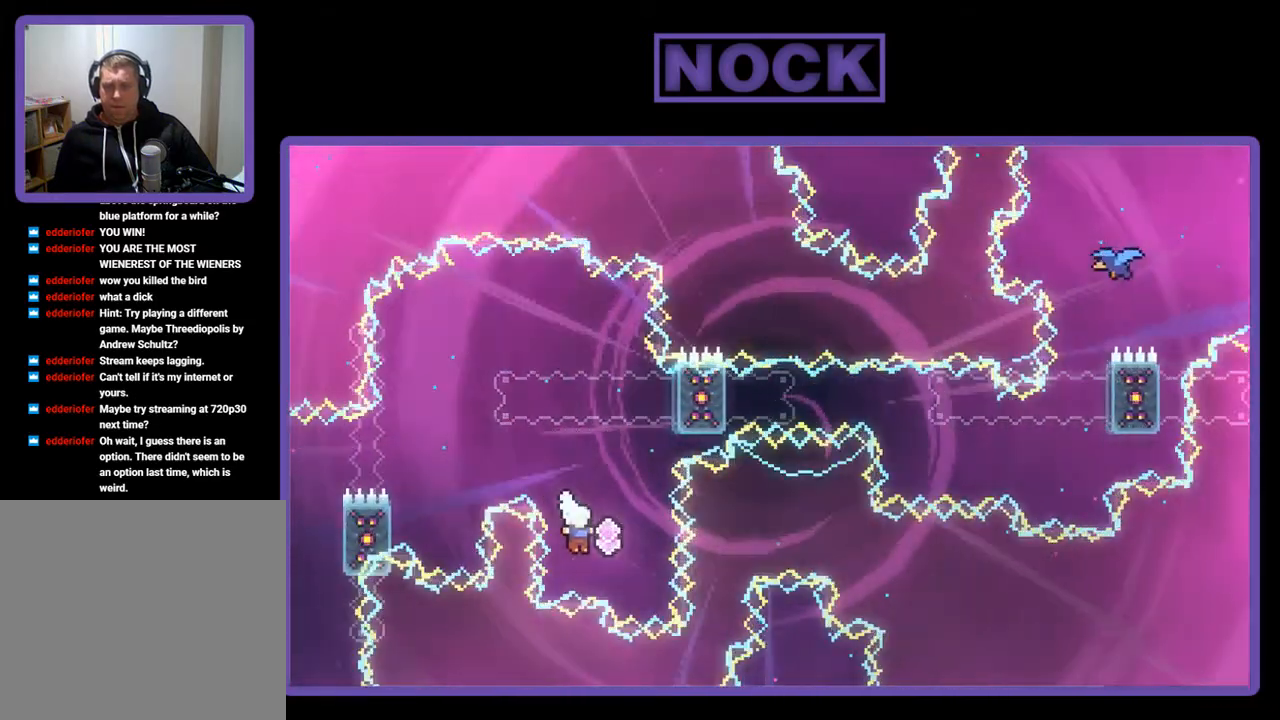
{"buttons": ["CIRCLE", "R2", "DPAD_UP"], "left_stick": "center", "events": [[17, "DPAD_UP", "down"], [83, "CIRCLE", "down"], [83, "DPAD_RIGHT", "up"]]}
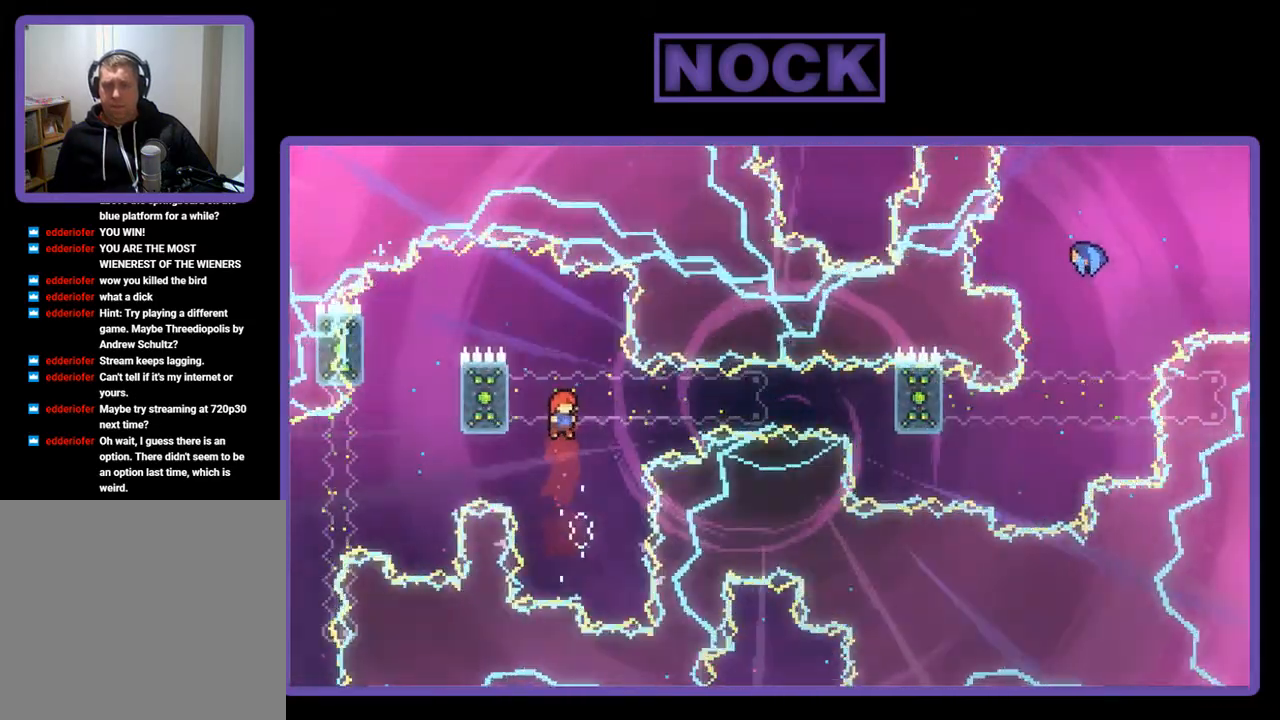
{"buttons": ["CIRCLE", "R2", "DPAD_UP"], "left_stick": "center", "events": [[183, "CIRCLE", "up"], [217, "DPAD_LEFT", "down"], [317, "CIRCLE", "down"], [383, "DPAD_LEFT", "up"], [450, "DPAD_RIGHT", "down"], [483, "DPAD_RIGHT", "up"]]}
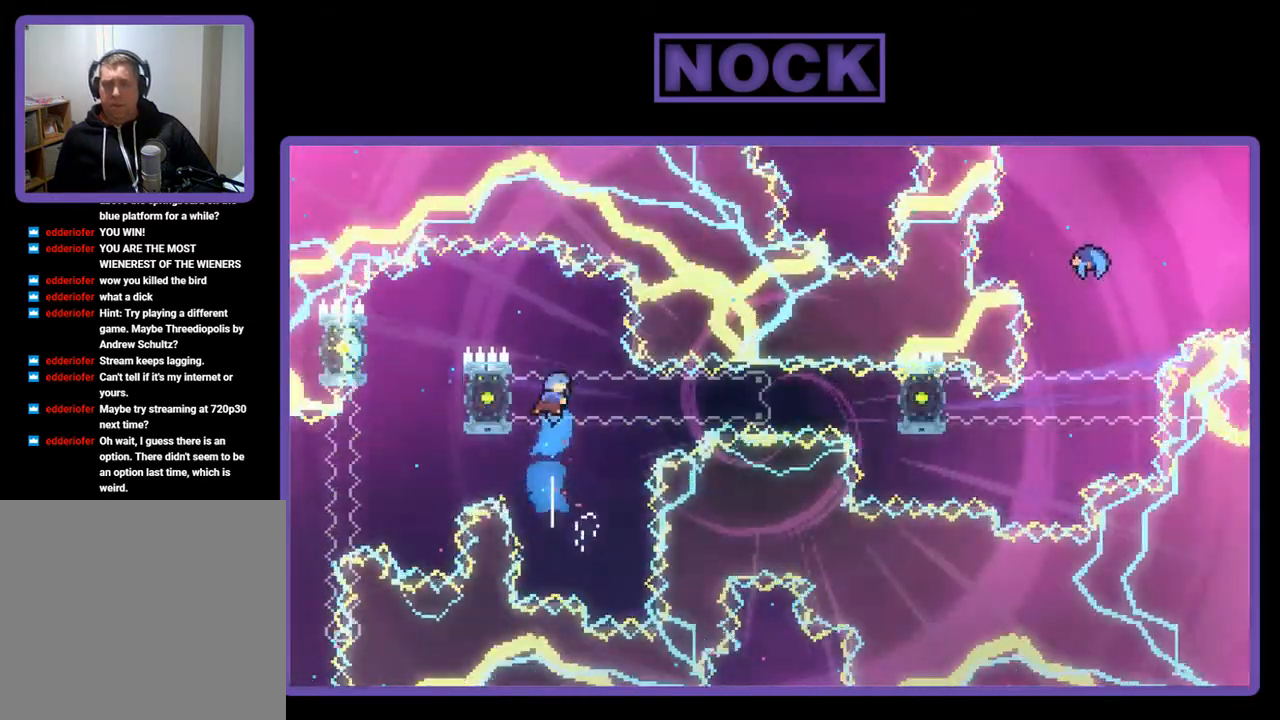
{"buttons": ["R2"], "left_stick": "center", "events": [[50, "DPAD_UP", "up"], [250, "DPAD_LEFT", "down"], [250, "DPAD_UP", "down"], [317, "CIRCLE", "up"], [417, "DPAD_UP", "up"], [483, "DPAD_LEFT", "up"]]}
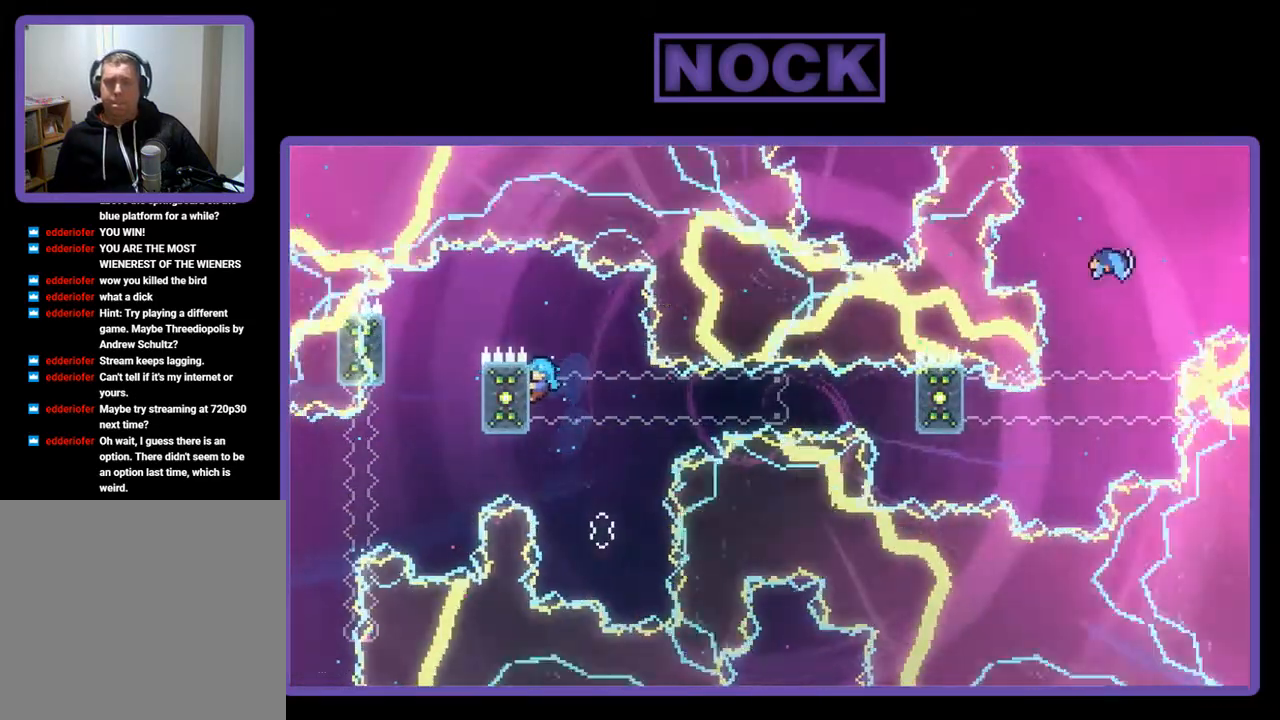
{"buttons": ["R2"], "left_stick": "center", "events": [[183, "DPAD_DOWN", "down"], [283, "DPAD_DOWN", "up"]]}
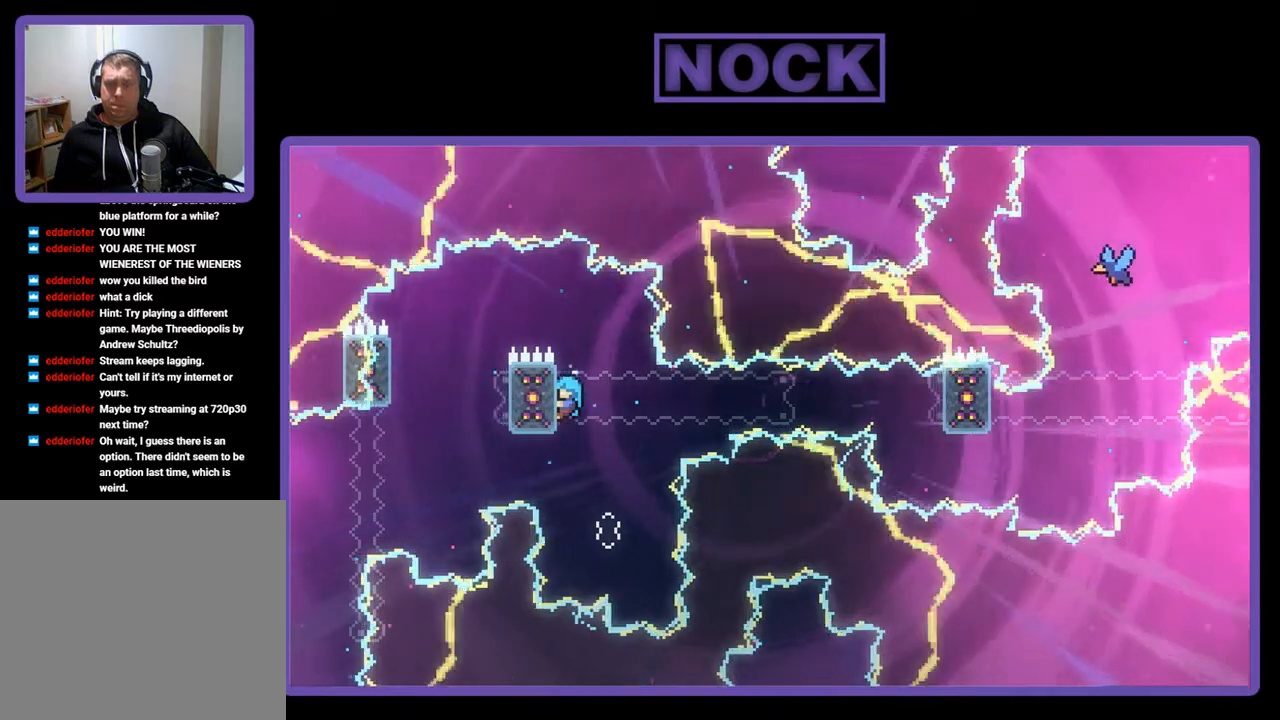
{"buttons": ["R2"], "left_stick": "center", "events": []}
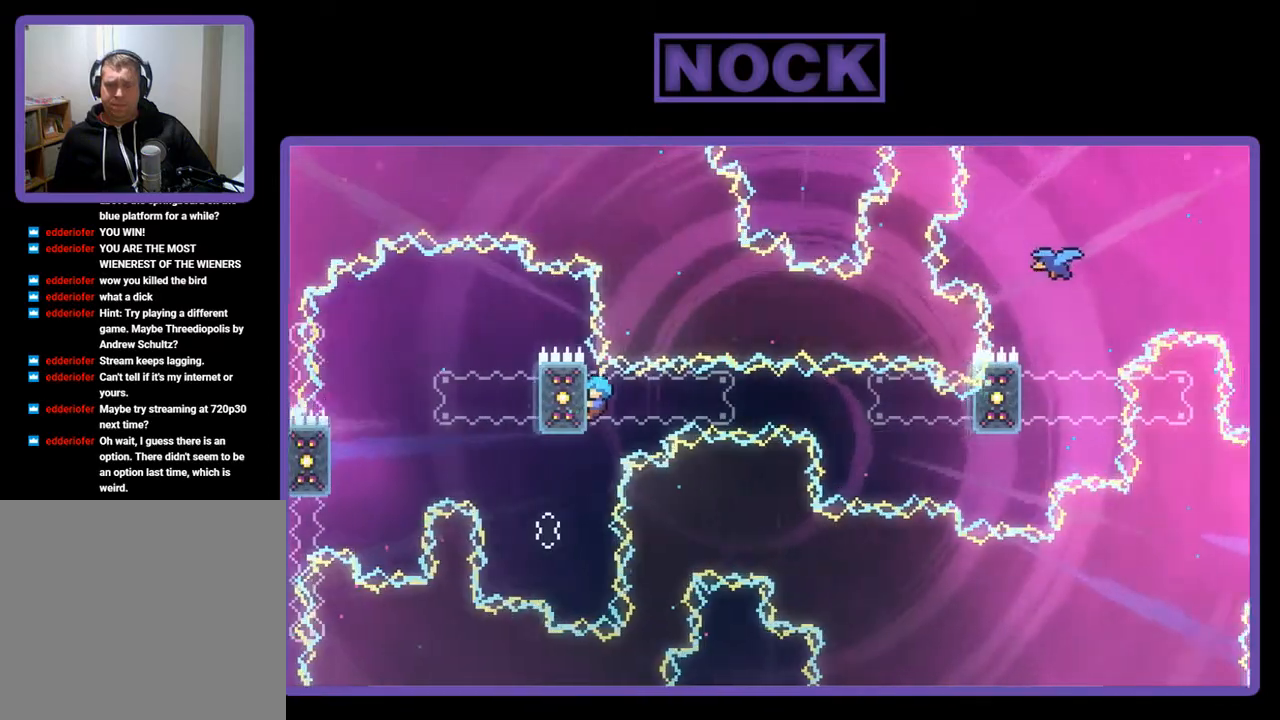
{"buttons": ["R2"], "left_stick": "center", "events": []}